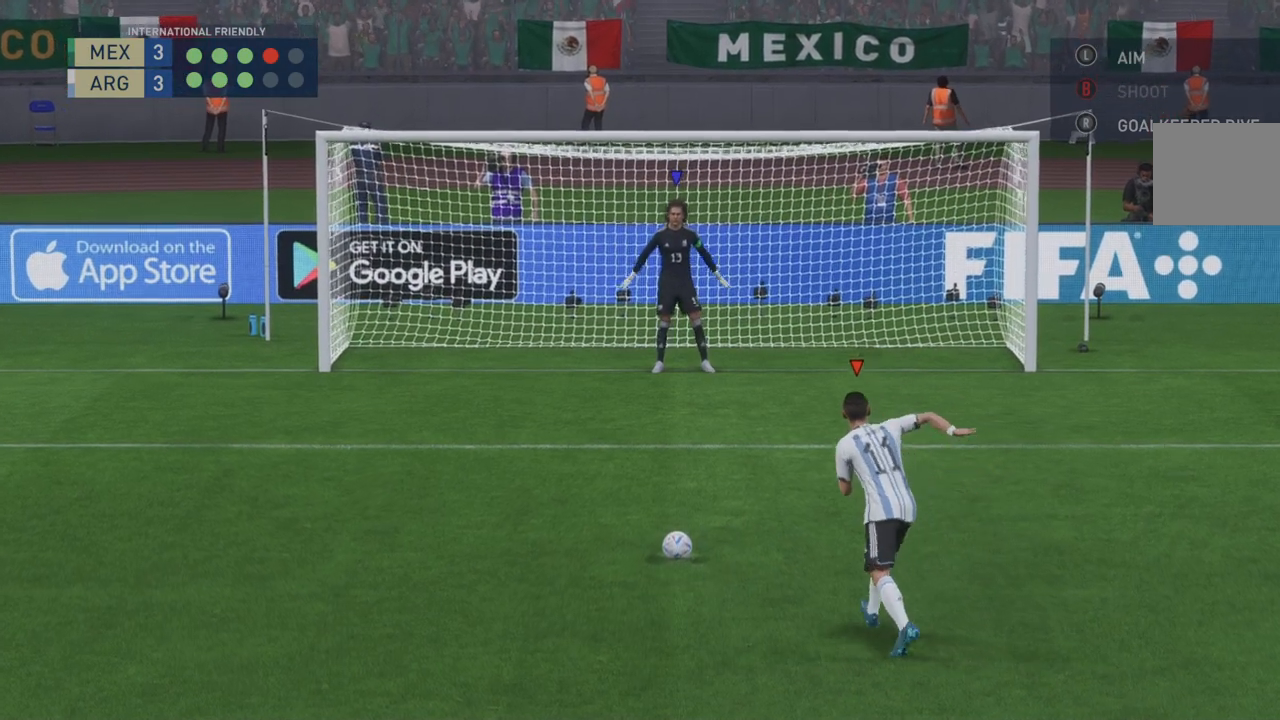
Gameplay with a controller (Xbox layout); each line is a JSON object with the inputs held at the frame after it. "events" lists button and stick changes between this image and that frame as [ms after this image, input, new state], when the widget could be followed in between. Not read: B L3 R3.
{"buttons": [], "left_stick": "down-right", "right_stick": "center"}
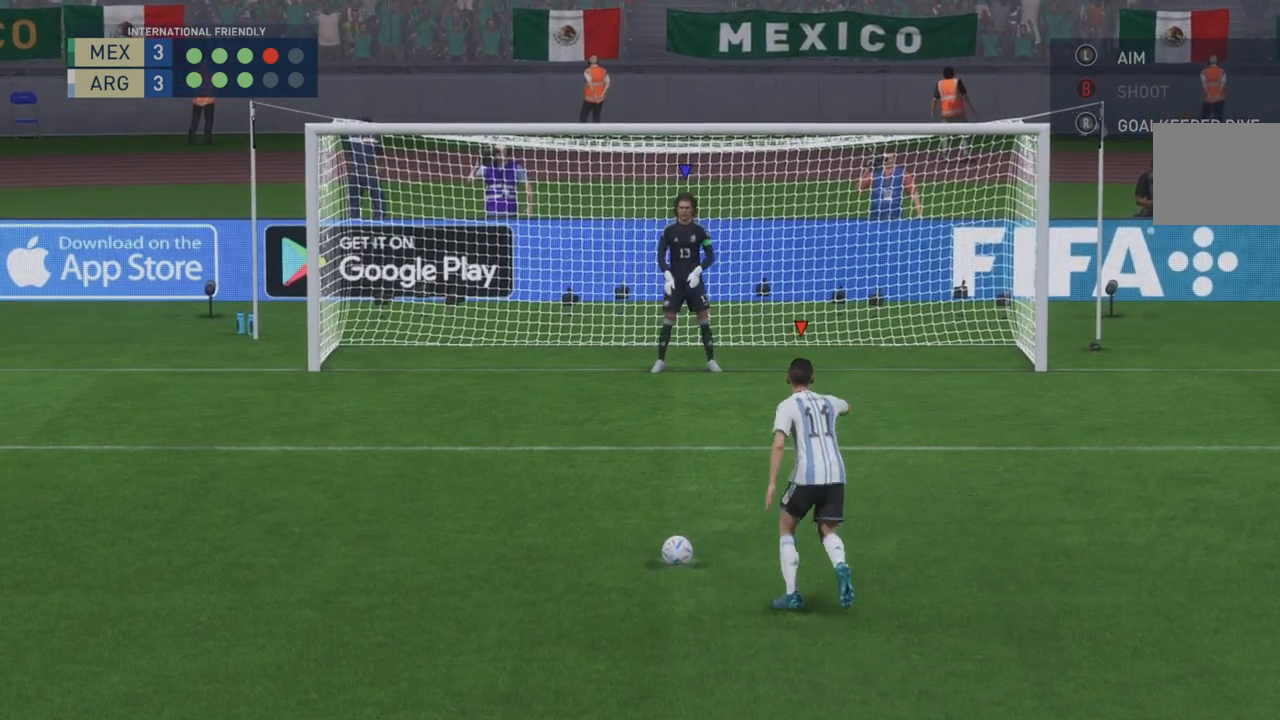
{"buttons": [], "left_stick": "down-right", "right_stick": "center", "events": []}
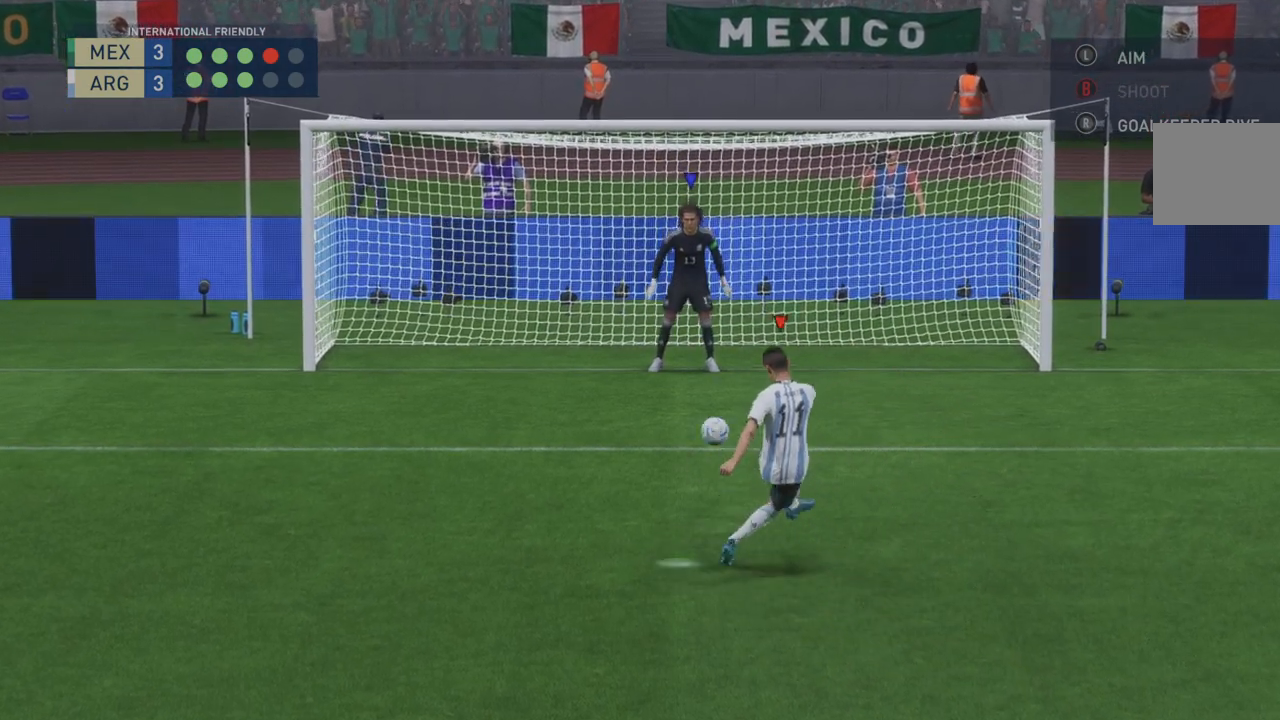
{"buttons": [], "left_stick": "down-right", "right_stick": "center", "events": []}
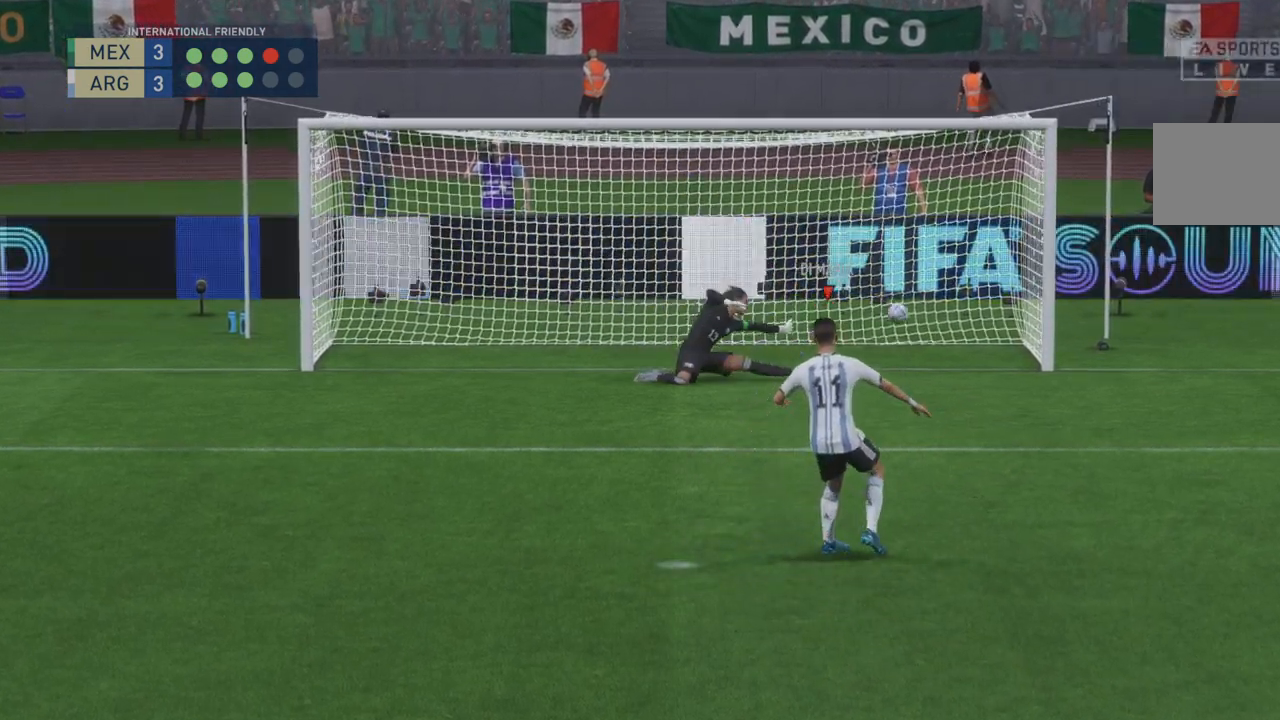
{"buttons": [], "left_stick": "down-right", "right_stick": "center", "events": []}
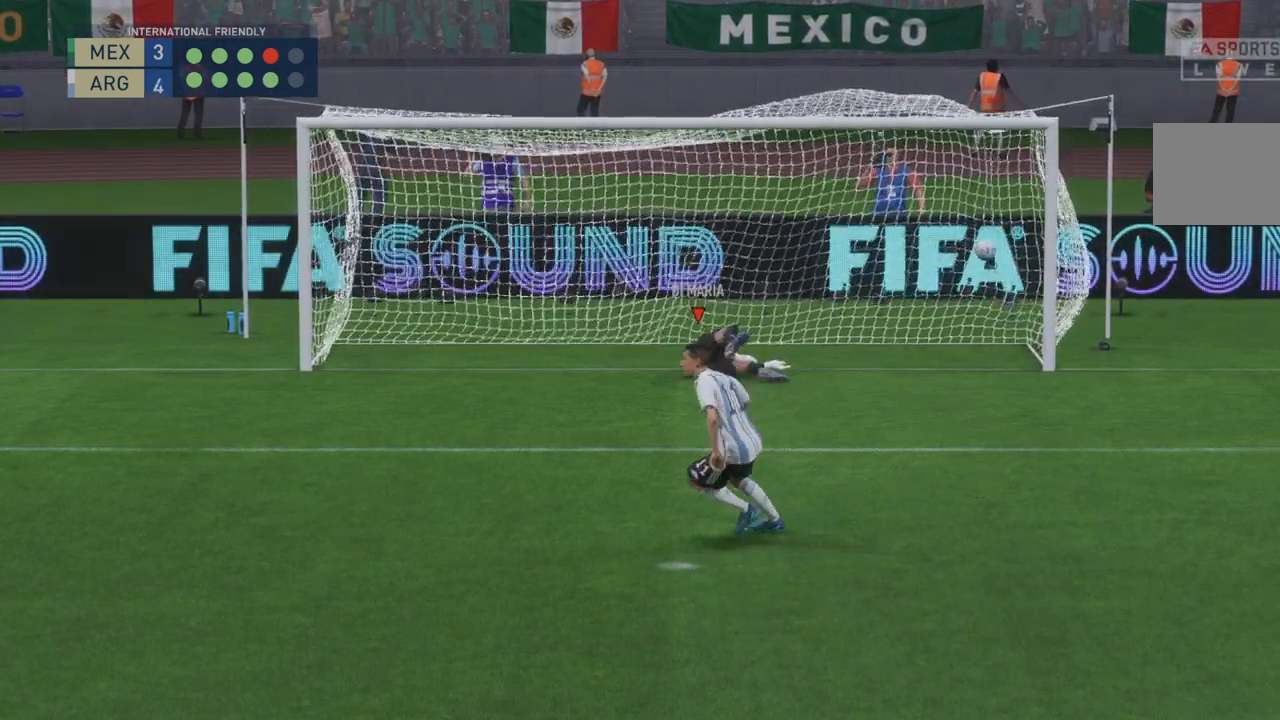
{"buttons": [], "left_stick": "center", "right_stick": "center", "events": [[67, "left_stick", "center"], [117, "L2", "down"], [283, "L2", "up"]]}
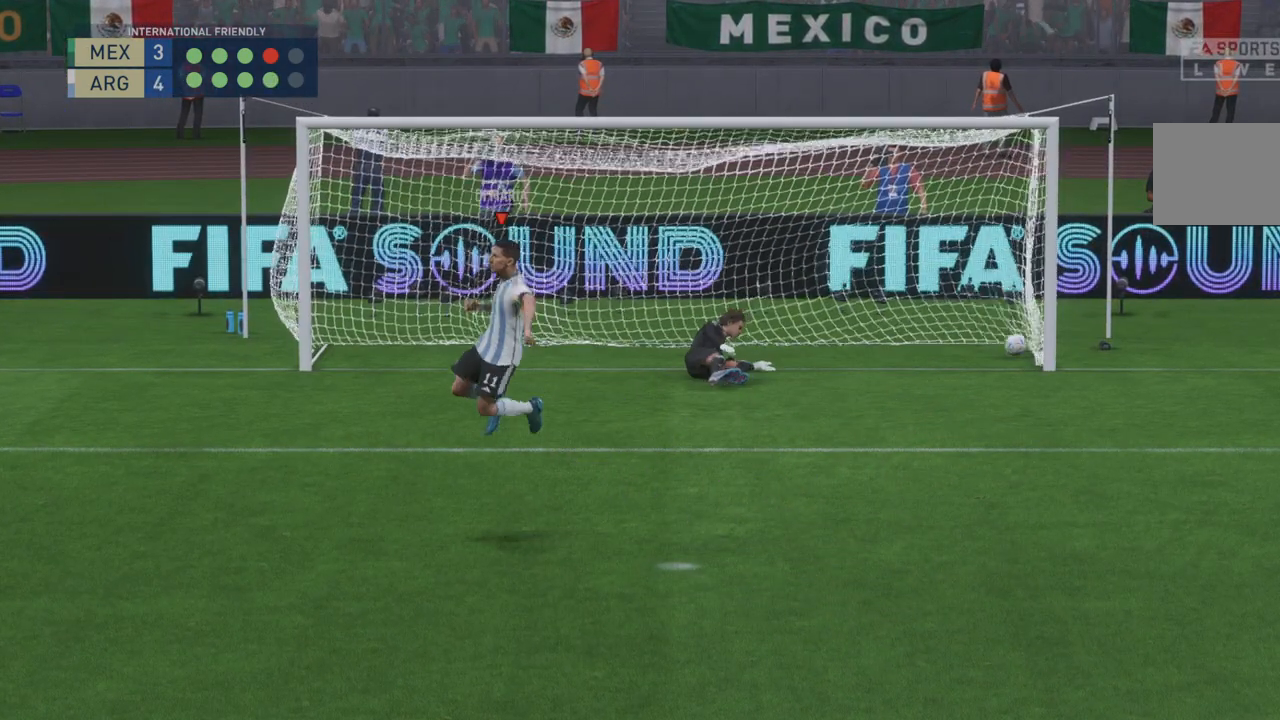
{"buttons": [], "left_stick": "center", "right_stick": "center", "events": []}
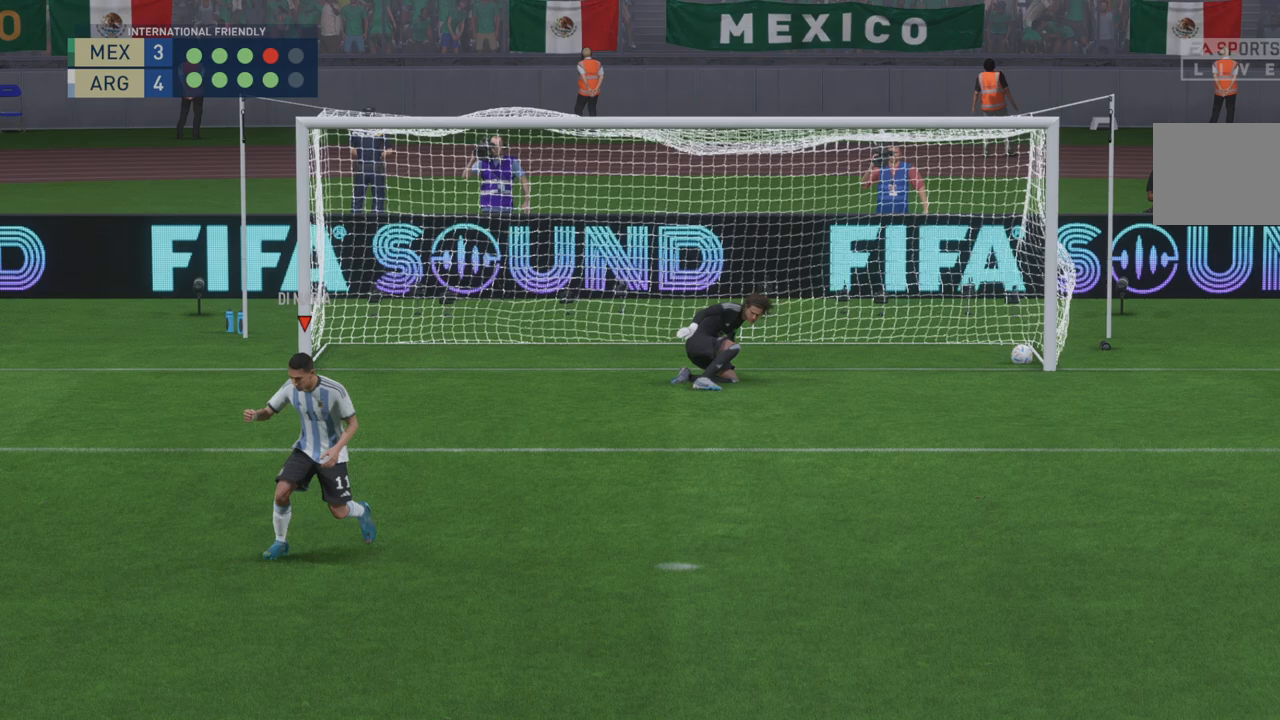
{"buttons": [], "left_stick": "center", "right_stick": "center", "events": []}